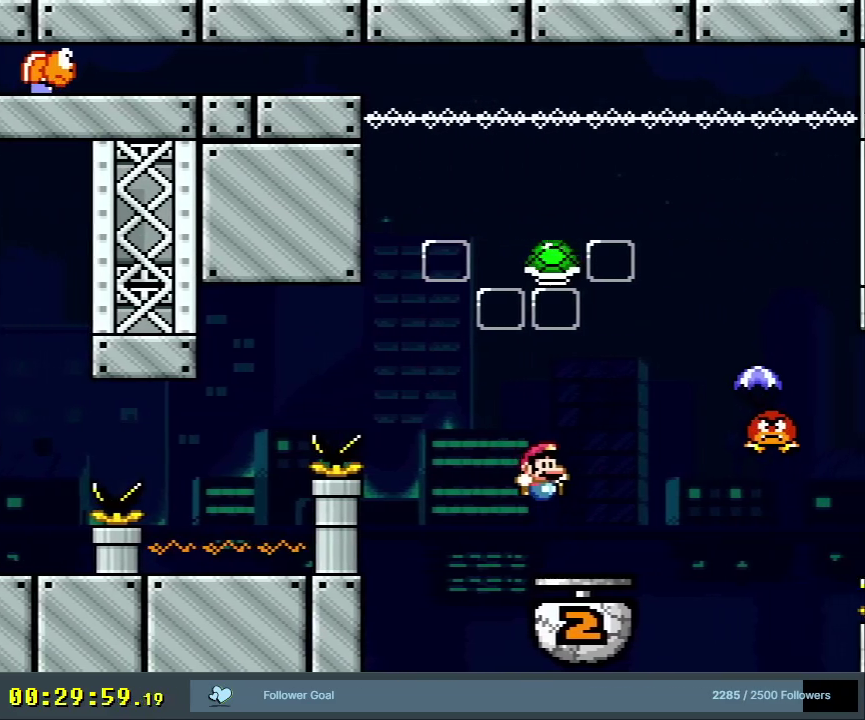
Gameplay with a controller (Nintendo layout); each line is a JSON object with the inputs held at the frame after it (dt_ms = milliseconds from this image to that frame). "events" lists button and stick changes between this image and that frame as [ms after this image, input, new state], when the widget could be followed in between. Not read: L3 R3.
{"dt_ms": 300, "buttons": ["B", "Y", "DPAD_RIGHT"], "events": [[17, "DPAD_LEFT", "down"], [117, "DPAD_LEFT", "up"], [217, "B", "down"], [250, "DPAD_RIGHT", "down"]]}
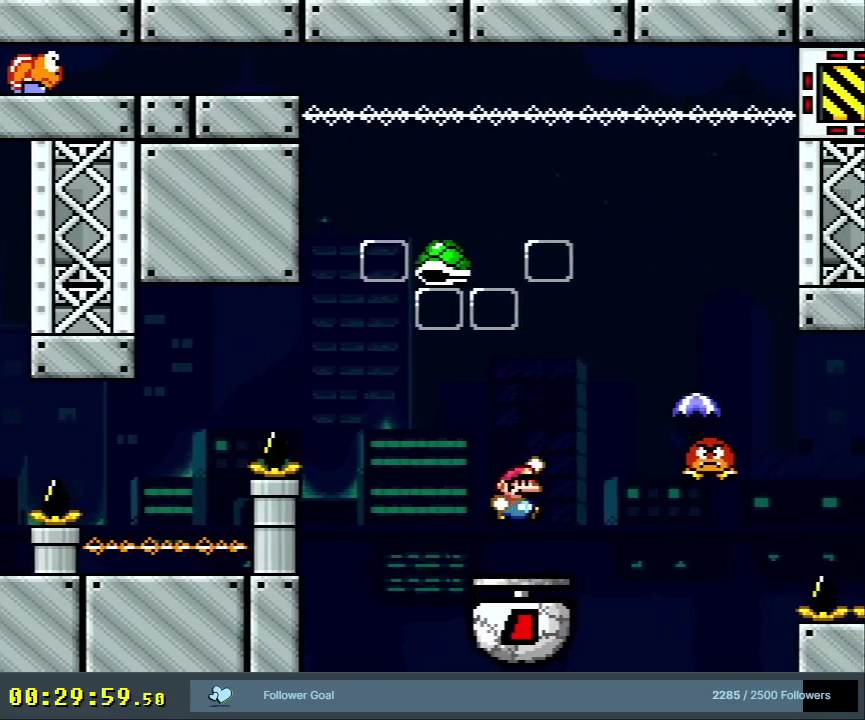
{"dt_ms": 400, "buttons": ["Y"], "events": [[283, "DPAD_RIGHT", "up"], [300, "B", "up"]]}
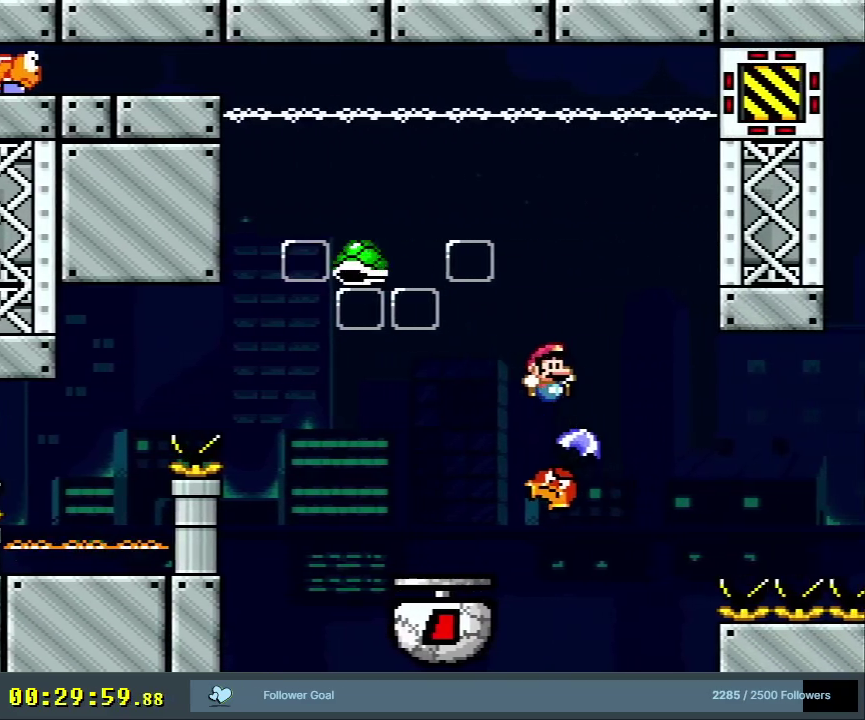
{"dt_ms": 700, "buttons": ["Y"], "events": [[17, "B", "down"], [50, "DPAD_LEFT", "down"], [600, "DPAD_LEFT", "up"], [683, "B", "up"]]}
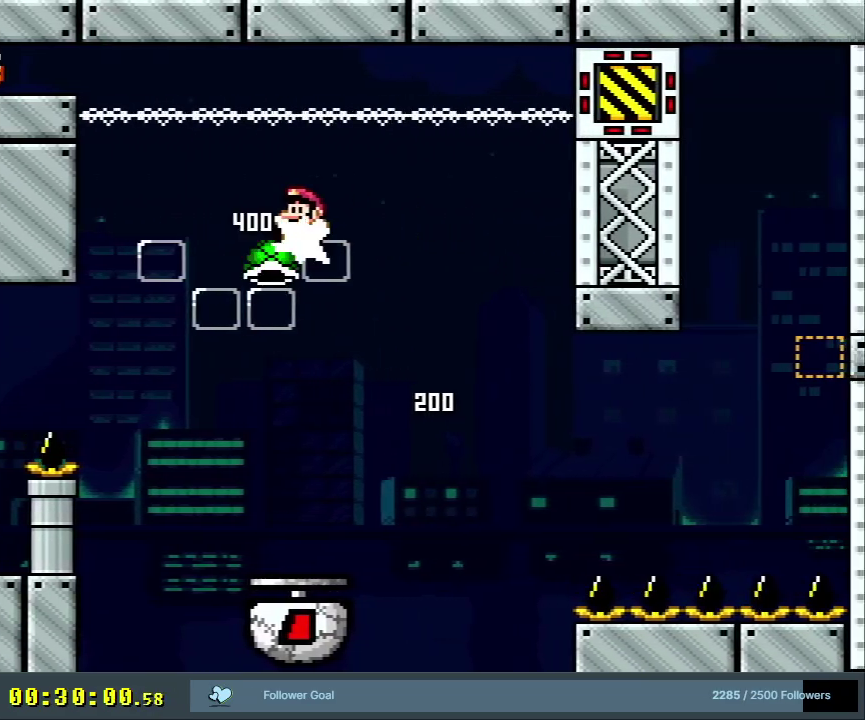
{"dt_ms": 300, "buttons": ["Y", "DPAD_LEFT"], "events": [[17, "DPAD_RIGHT", "down"], [167, "DPAD_RIGHT", "up"], [300, "DPAD_LEFT", "down"]]}
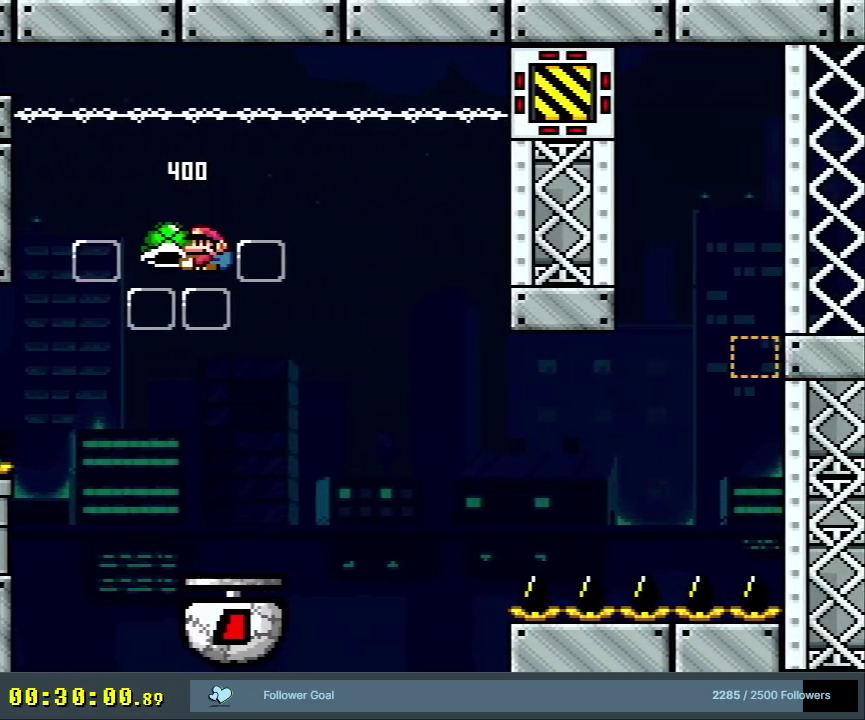
{"dt_ms": 600, "buttons": ["B", "Y", "DPAD_RIGHT"], "events": [[33, "DPAD_LEFT", "up"], [267, "DPAD_RIGHT", "down"], [600, "B", "down"]]}
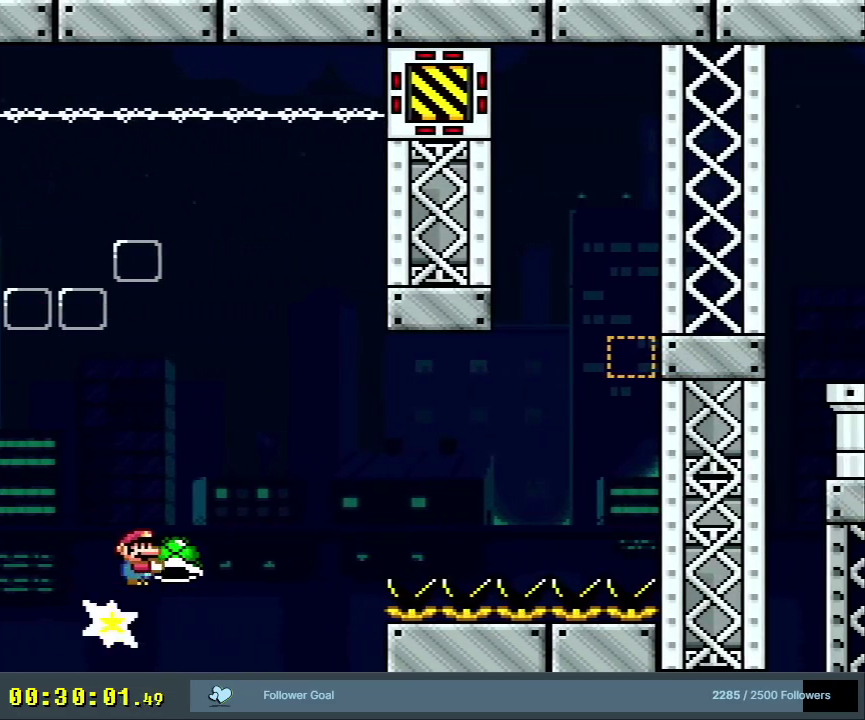
{"dt_ms": 400, "buttons": ["B", "Y", "DPAD_RIGHT"], "events": [[217, "Y", "up"], [233, "B", "up"], [317, "B", "down"], [317, "Y", "down"]]}
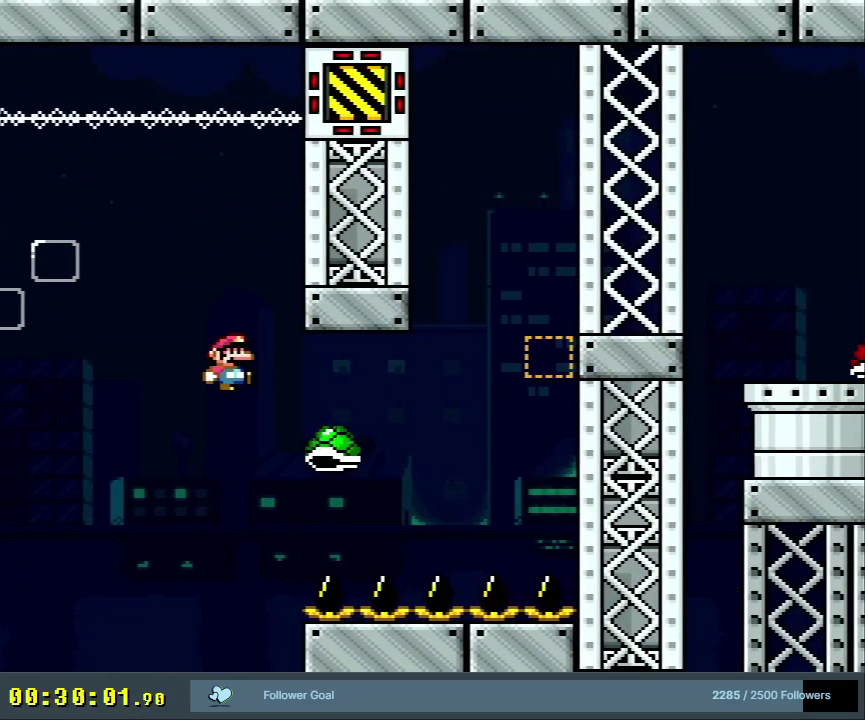
{"dt_ms": 700, "buttons": ["B", "Y", "DPAD_RIGHT"], "events": [[417, "DPAD_RIGHT", "up"], [450, "DPAD_LEFT", "down"], [617, "DPAD_LEFT", "up"], [633, "DPAD_RIGHT", "down"]]}
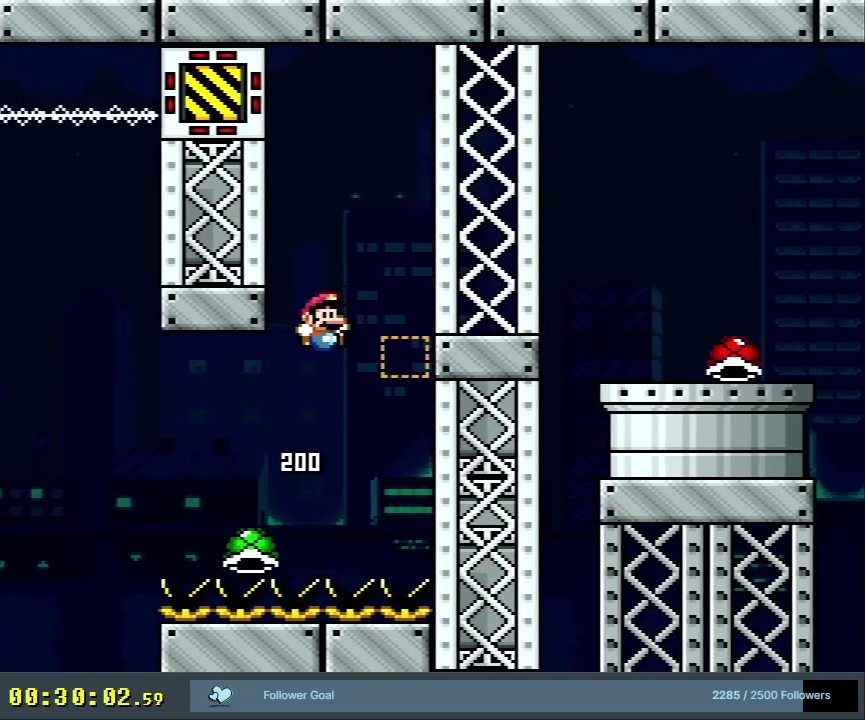
{"dt_ms": 300, "buttons": ["B", "Y", "DPAD_RIGHT"], "events": []}
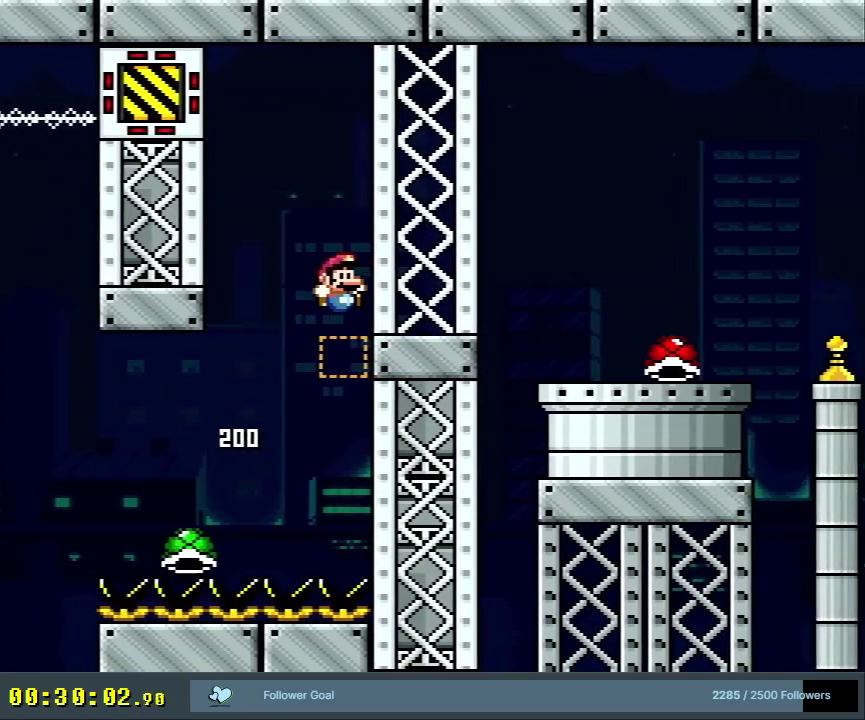
{"dt_ms": 300, "buttons": ["X", "DPAD_RIGHT"], "events": [[50, "X", "down"], [100, "B", "up"], [117, "Y", "up"], [150, "A", "down"], [300, "A", "up"]]}
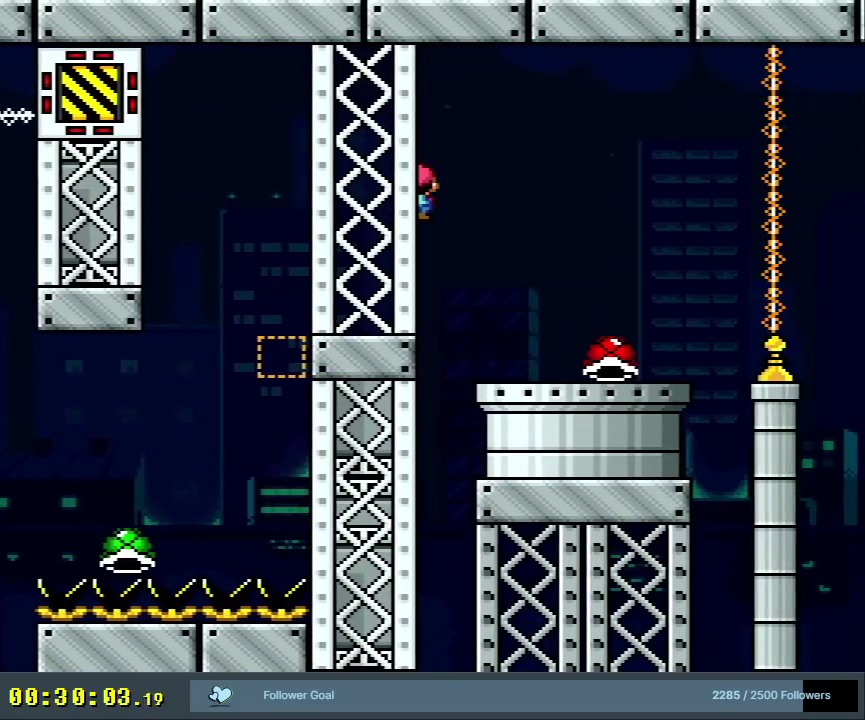
{"dt_ms": 400, "buttons": ["Y", "DPAD_RIGHT"], "events": [[83, "DPAD_RIGHT", "up"], [117, "A", "down"], [133, "DPAD_LEFT", "down"], [317, "DPAD_LEFT", "up"], [367, "A", "up"], [367, "Y", "down"], [383, "DPAD_RIGHT", "down"], [383, "X", "up"]]}
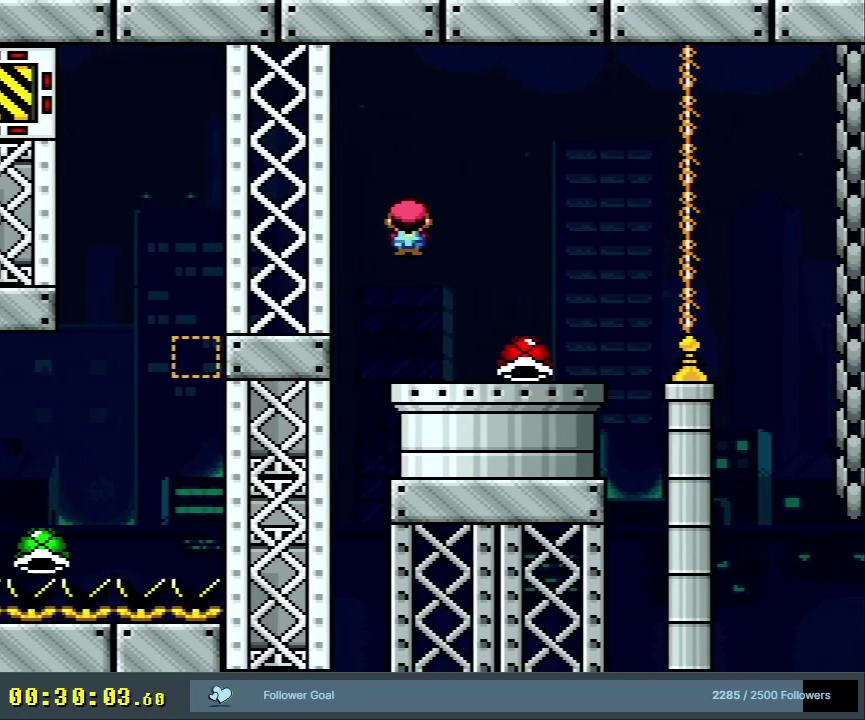
{"dt_ms": 300, "buttons": ["Y"], "events": [[283, "DPAD_RIGHT", "up"]]}
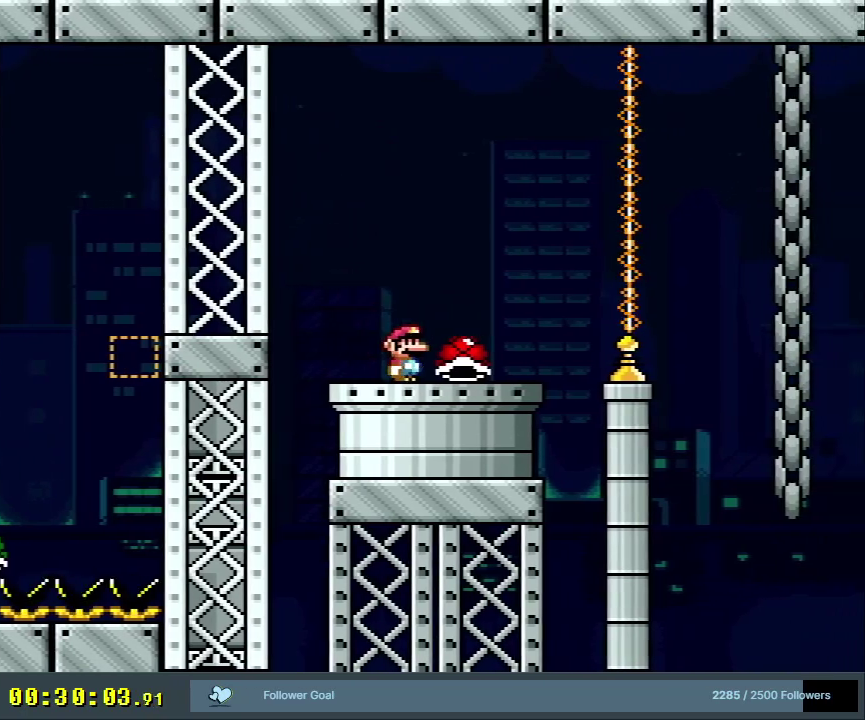
{"dt_ms": 300, "buttons": ["B", "Y", "DPAD_RIGHT"], "events": [[150, "DPAD_RIGHT", "down"], [300, "B", "down"]]}
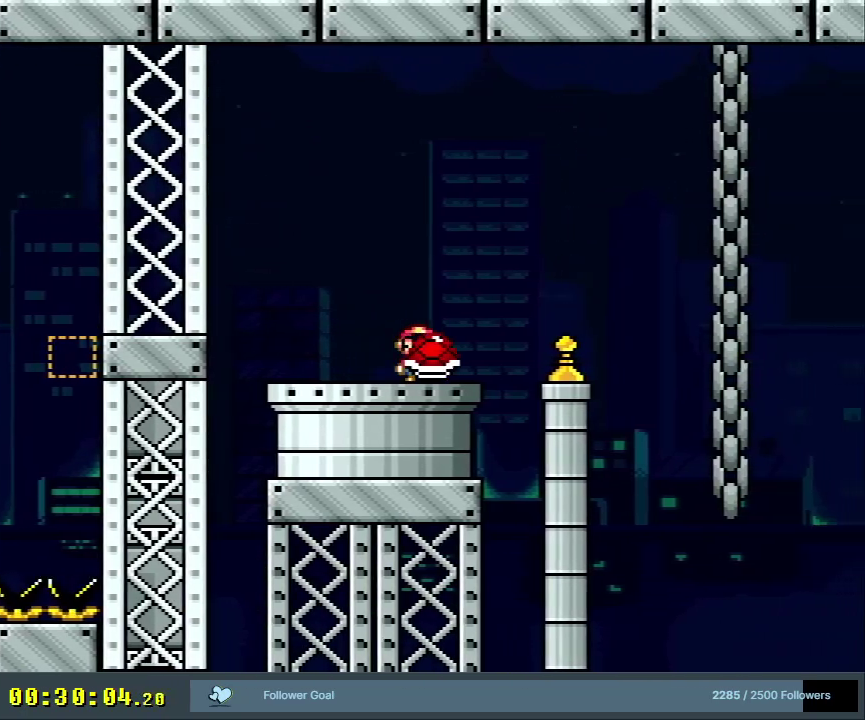
{"dt_ms": 500, "buttons": ["B", "Y"], "events": [[133, "B", "up"], [267, "B", "down"], [417, "DPAD_RIGHT", "up"]]}
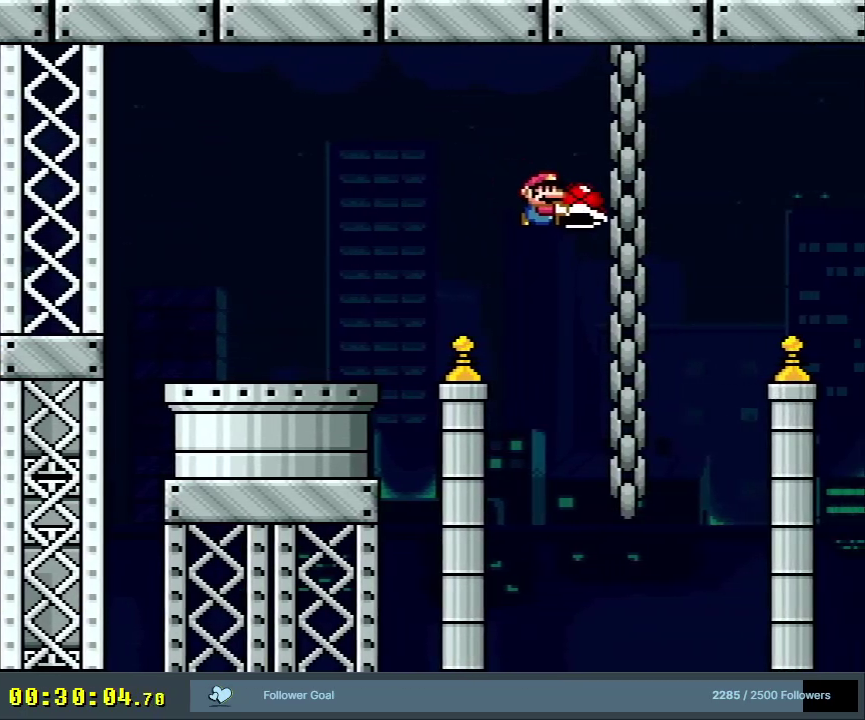
{"dt_ms": 400, "buttons": ["Y", "DPAD_UP"], "events": [[100, "DPAD_LEFT", "down"], [133, "DPAD_UP", "down"], [167, "B", "up"], [167, "DPAD_LEFT", "up"], [200, "Y", "up"], [317, "Y", "down"]]}
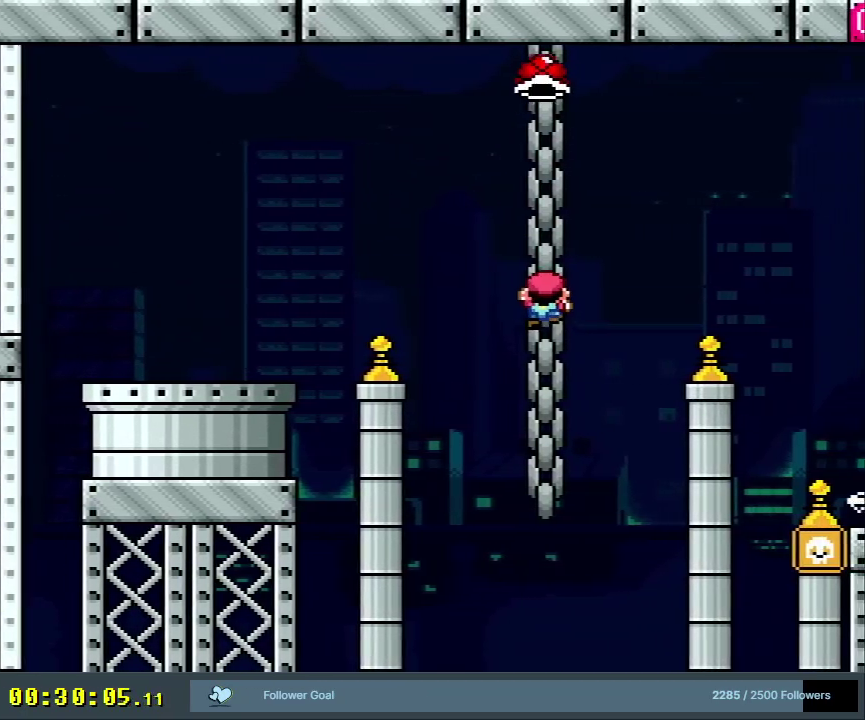
{"dt_ms": 300, "buttons": ["Y"], "events": [[217, "DPAD_UP", "up"]]}
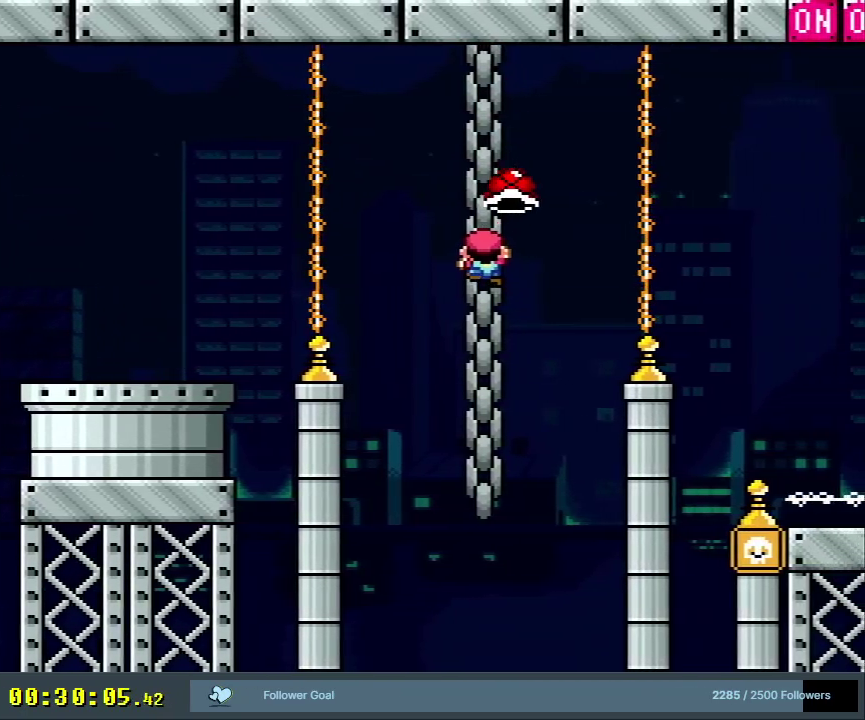
{"dt_ms": 300, "buttons": ["Y", "DPAD_DOWN"], "events": [[67, "DPAD_RIGHT", "down"], [133, "DPAD_RIGHT", "up"], [250, "DPAD_DOWN", "down"]]}
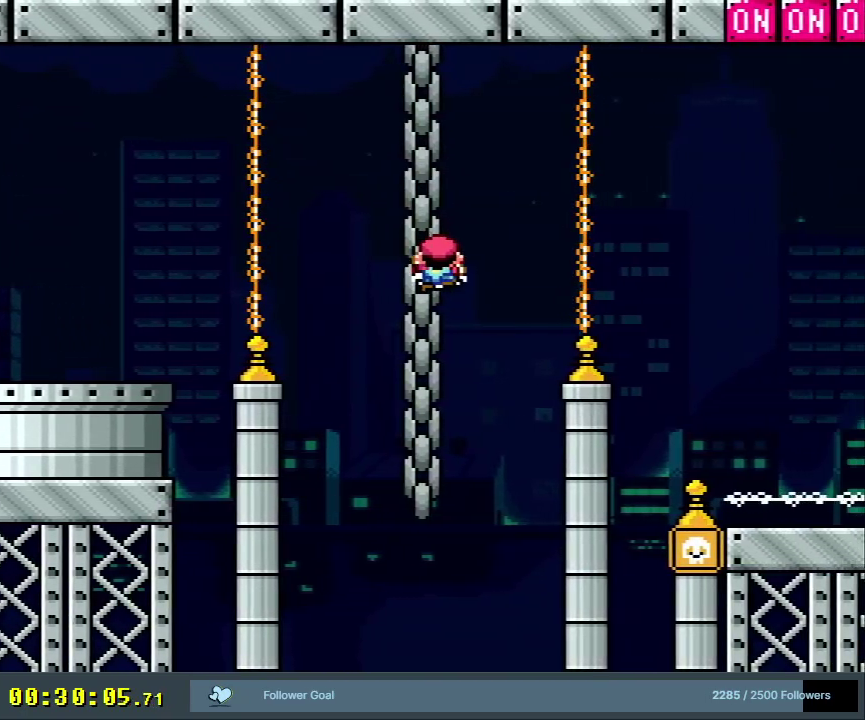
{"dt_ms": 700, "buttons": ["B", "Y", "DPAD_RIGHT"], "events": [[433, "DPAD_DOWN", "up"], [600, "DPAD_RIGHT", "down"], [617, "B", "down"]]}
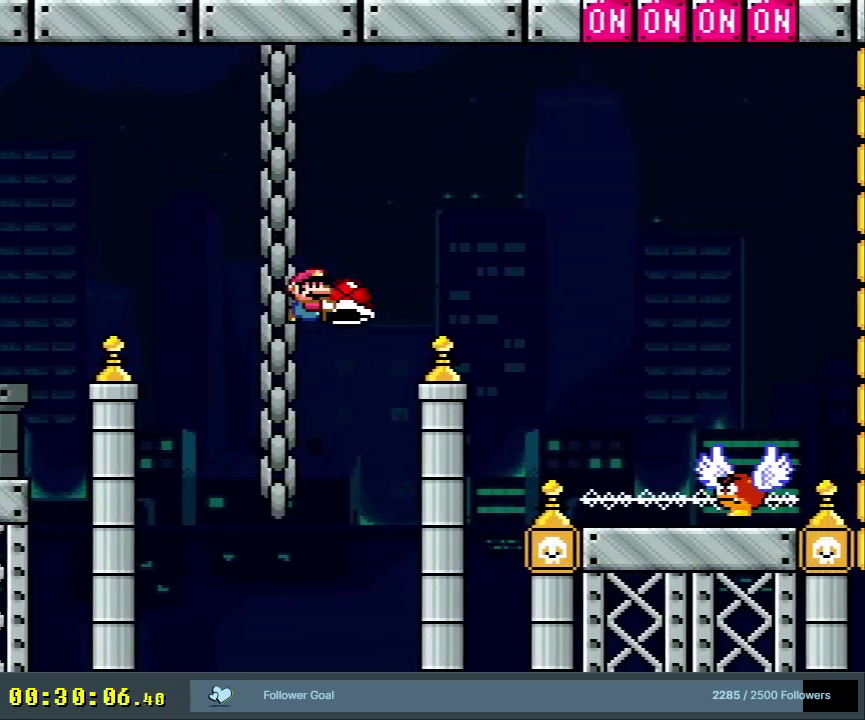
{"dt_ms": 500, "buttons": ["B", "Y", "DPAD_RIGHT"], "events": []}
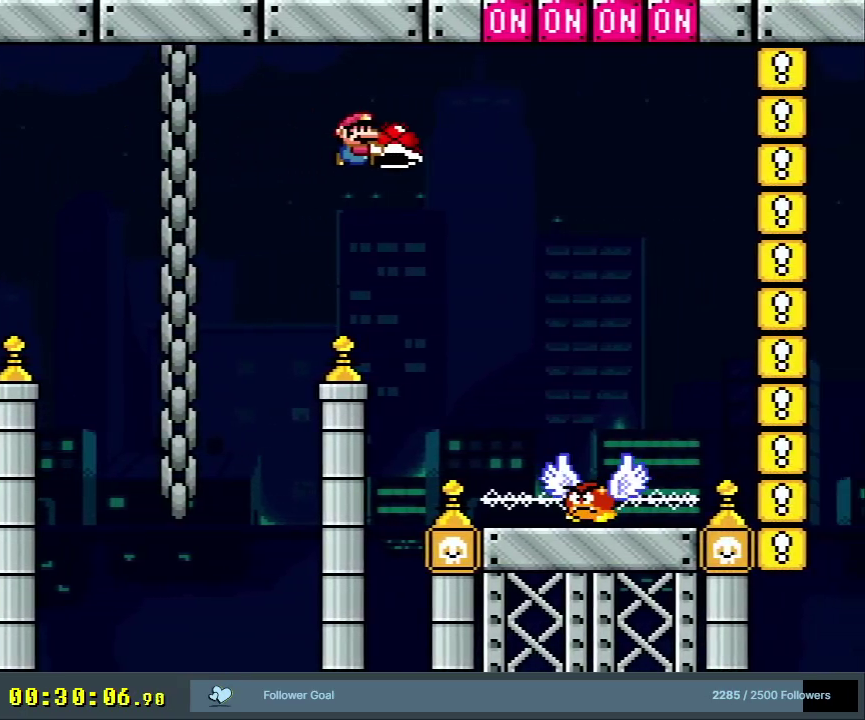
{"dt_ms": 400, "buttons": ["B", "Y", "DPAD_LEFT"], "events": [[117, "DPAD_UP", "down"], [183, "DPAD_RIGHT", "up"], [233, "Y", "up"], [267, "DPAD_LEFT", "down"], [317, "DPAD_UP", "up"], [333, "Y", "down"]]}
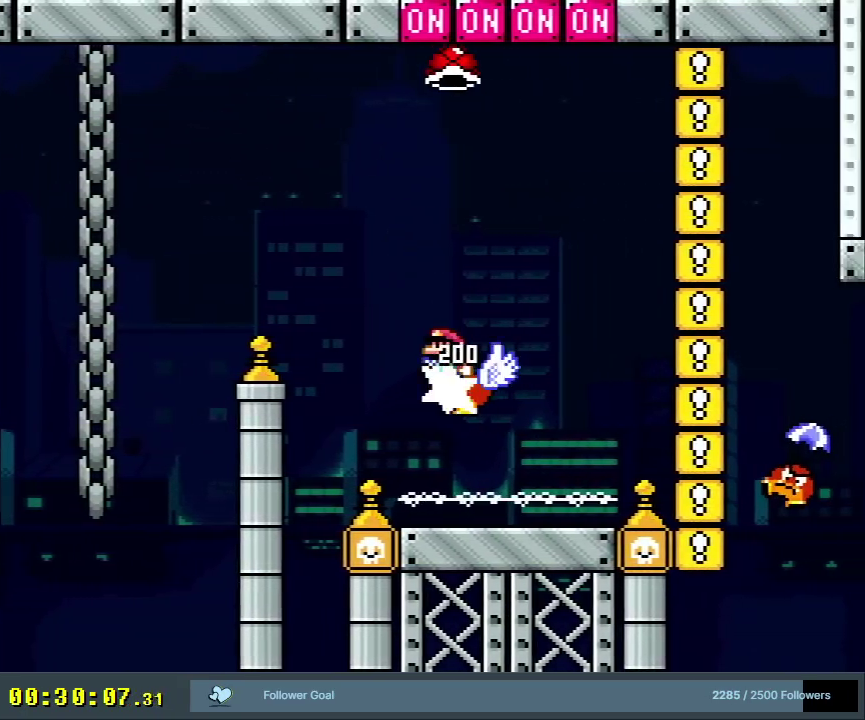
{"dt_ms": 600, "buttons": ["B", "Y"], "events": [[33, "DPAD_LEFT", "up"], [33, "DPAD_RIGHT", "down"], [133, "DPAD_UP", "down"], [183, "DPAD_UP", "up"], [433, "DPAD_RIGHT", "up"]]}
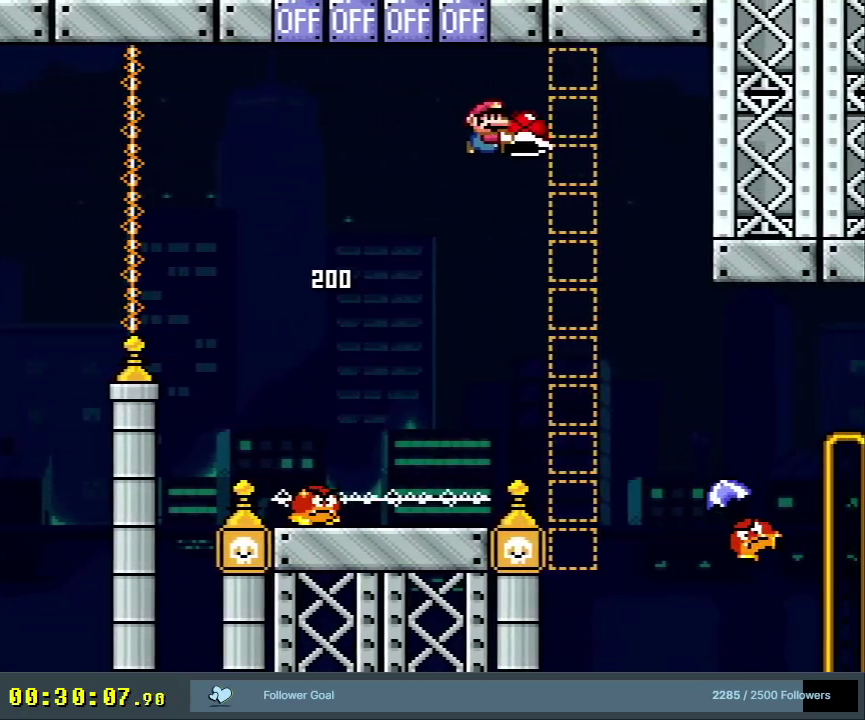
{"dt_ms": 300, "buttons": ["B", "Y", "DPAD_RIGHT"], "events": [[150, "DPAD_LEFT", "down"], [267, "DPAD_LEFT", "up"], [283, "DPAD_RIGHT", "down"]]}
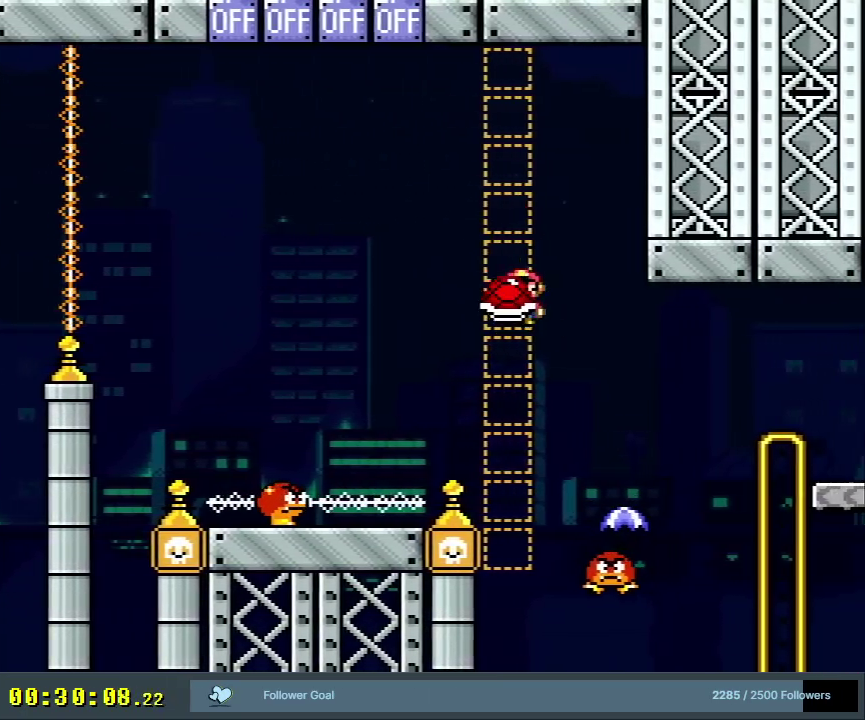
{"dt_ms": 400, "buttons": ["B", "Y"], "events": [[133, "DPAD_UP", "down"], [233, "Y", "up"], [333, "DPAD_RIGHT", "up"], [367, "Y", "down"], [383, "DPAD_UP", "up"]]}
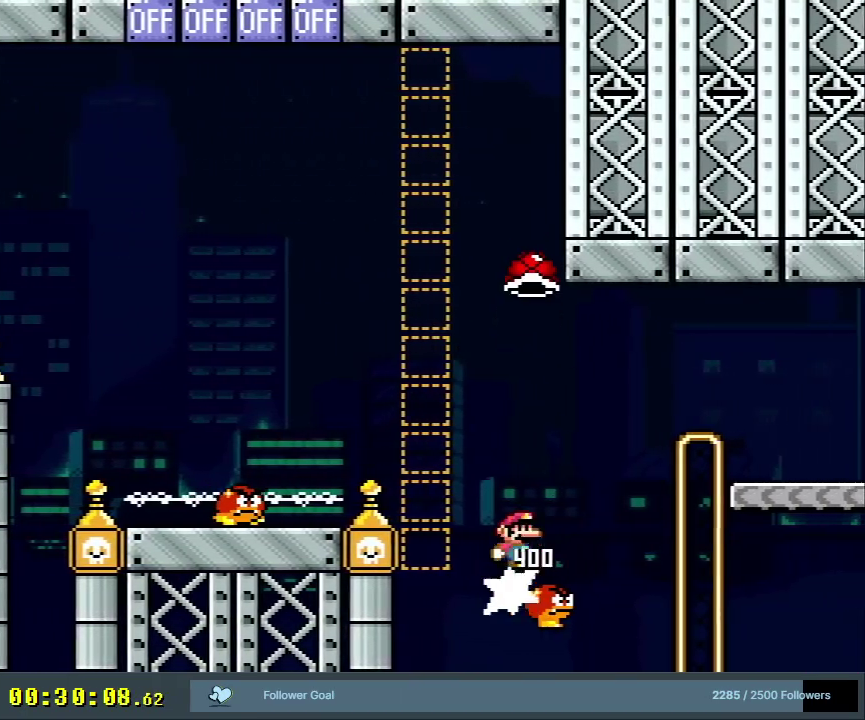
{"dt_ms": 300, "buttons": ["B", "Y"], "events": [[83, "DPAD_RIGHT", "down"], [217, "DPAD_RIGHT", "up"]]}
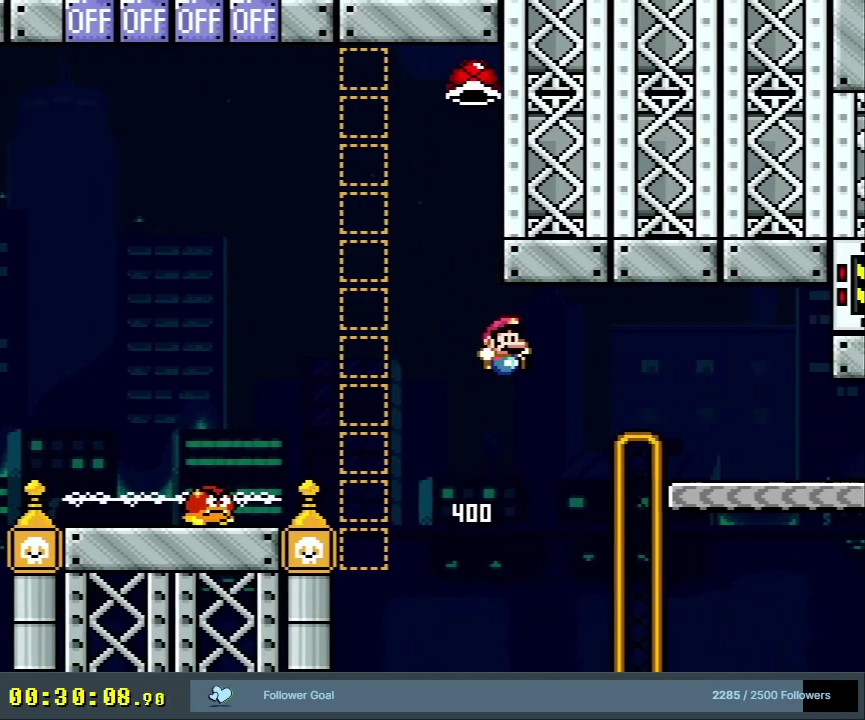
{"dt_ms": 600, "buttons": ["B", "Y", "DPAD_LEFT"], "events": [[33, "DPAD_RIGHT", "down"], [483, "DPAD_RIGHT", "up"], [567, "DPAD_LEFT", "down"]]}
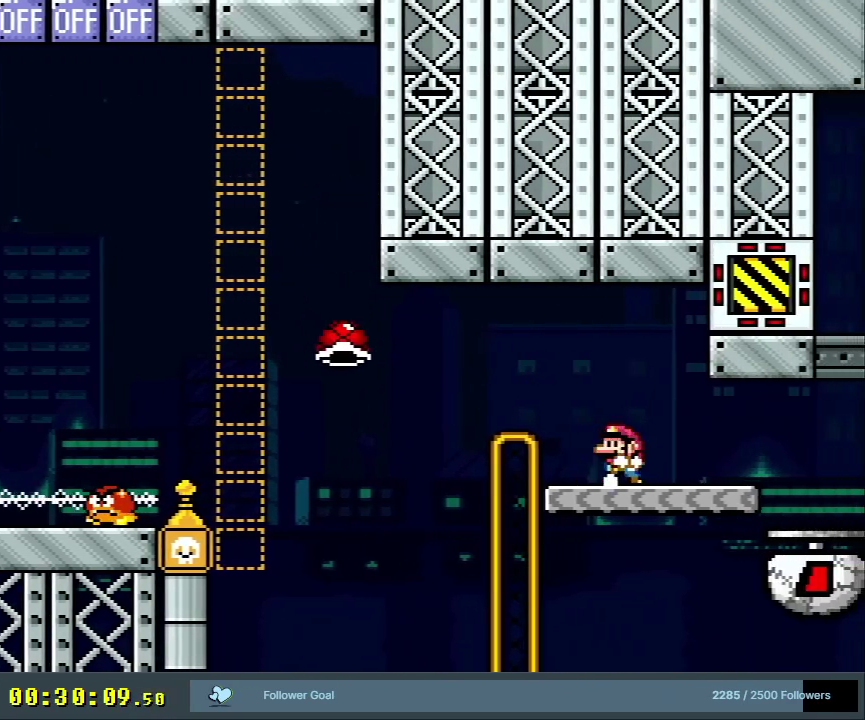
{"dt_ms": 600, "buttons": ["A", "X", "DPAD_RIGHT"], "events": [[67, "B", "up"], [83, "DPAD_LEFT", "up"], [267, "X", "down"], [283, "Y", "up"], [350, "DPAD_RIGHT", "down"], [583, "A", "down"]]}
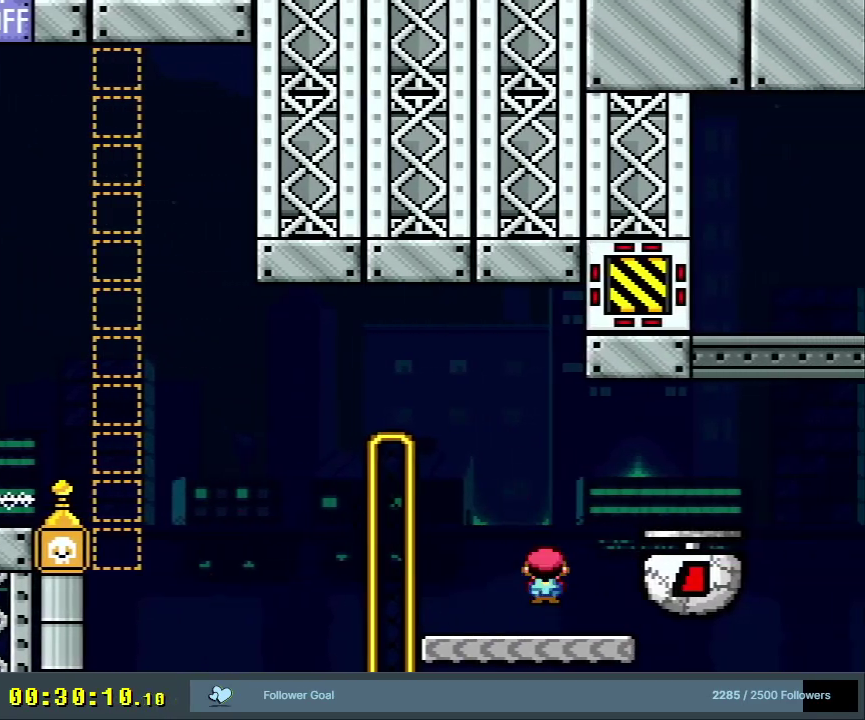
{"dt_ms": 300, "buttons": ["A", "X", "DPAD_LEFT"], "events": [[67, "A", "up"], [117, "DPAD_RIGHT", "up"], [167, "A", "down"], [250, "DPAD_LEFT", "down"]]}
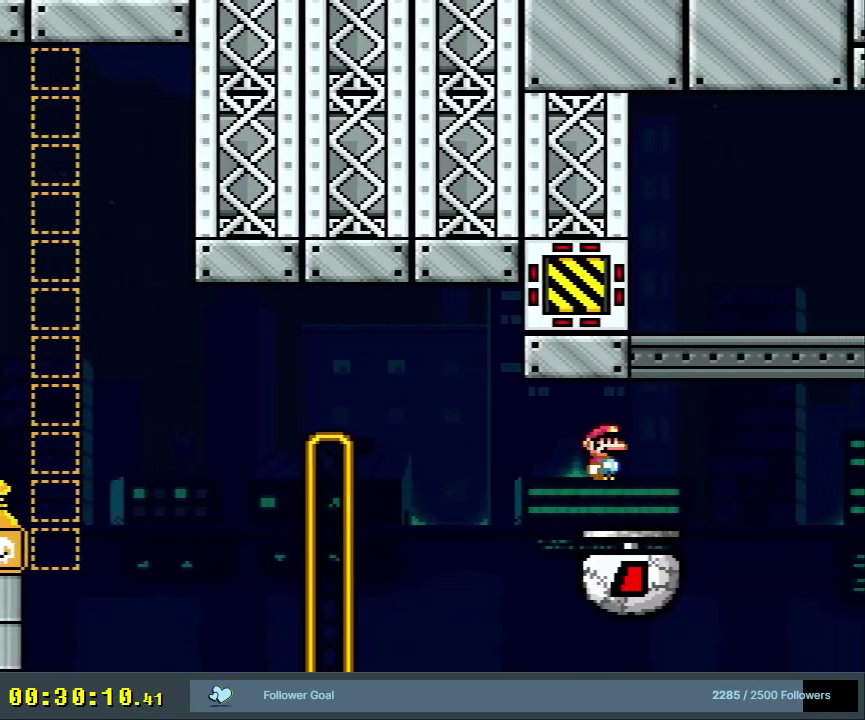
{"dt_ms": 300, "buttons": ["Y", "DPAD_RIGHT"], "events": [[67, "A", "up"], [67, "DPAD_LEFT", "up"], [133, "X", "up"], [133, "Y", "down"], [217, "DPAD_RIGHT", "down"]]}
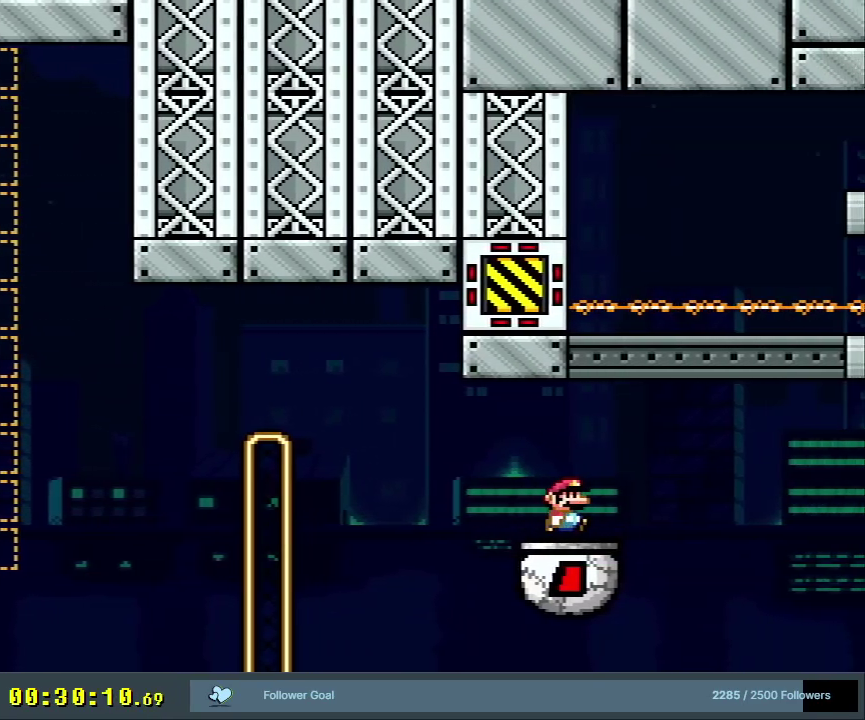
{"dt_ms": 700, "buttons": ["Y"], "events": [[150, "DPAD_RIGHT", "up"], [183, "DPAD_LEFT", "down"], [433, "DPAD_LEFT", "up"]]}
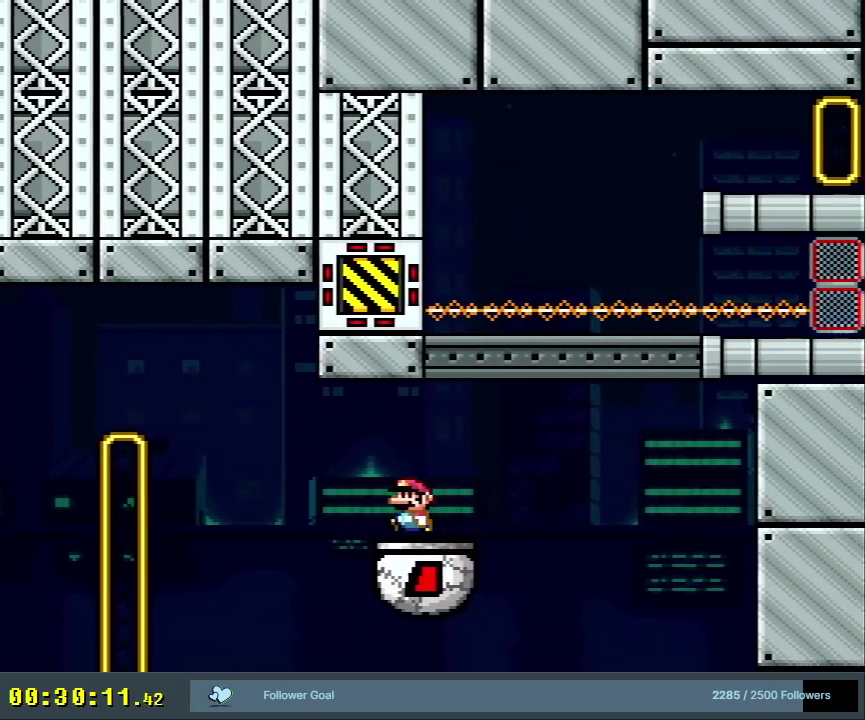
{"dt_ms": 500, "buttons": ["B", "Y", "DPAD_RIGHT"], "events": [[333, "DPAD_RIGHT", "down"], [500, "B", "down"]]}
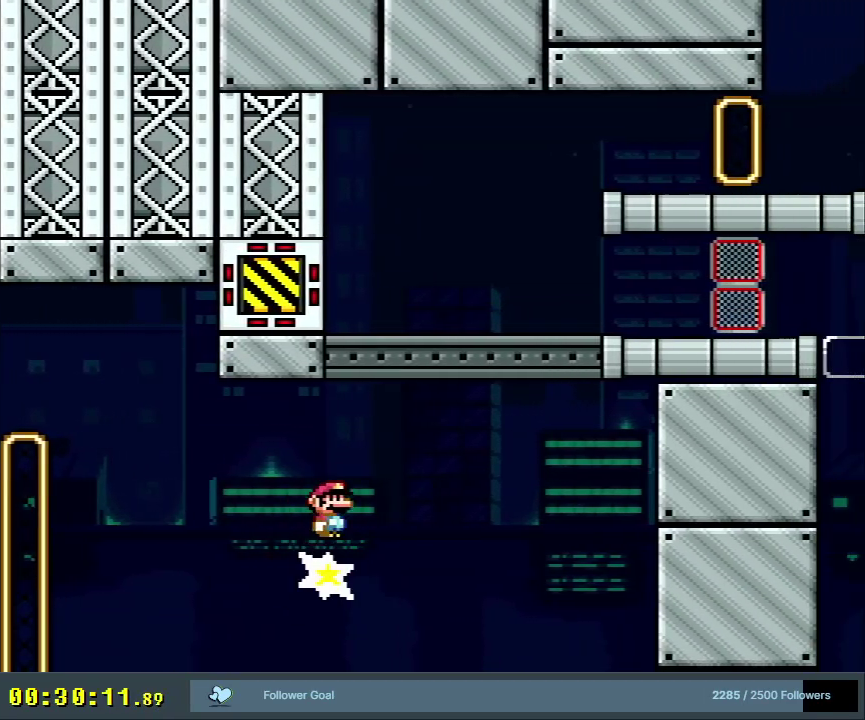
{"dt_ms": 400, "buttons": ["B", "Y"], "events": [[133, "DPAD_RIGHT", "up"], [217, "DPAD_LEFT", "down"], [367, "DPAD_LEFT", "up"]]}
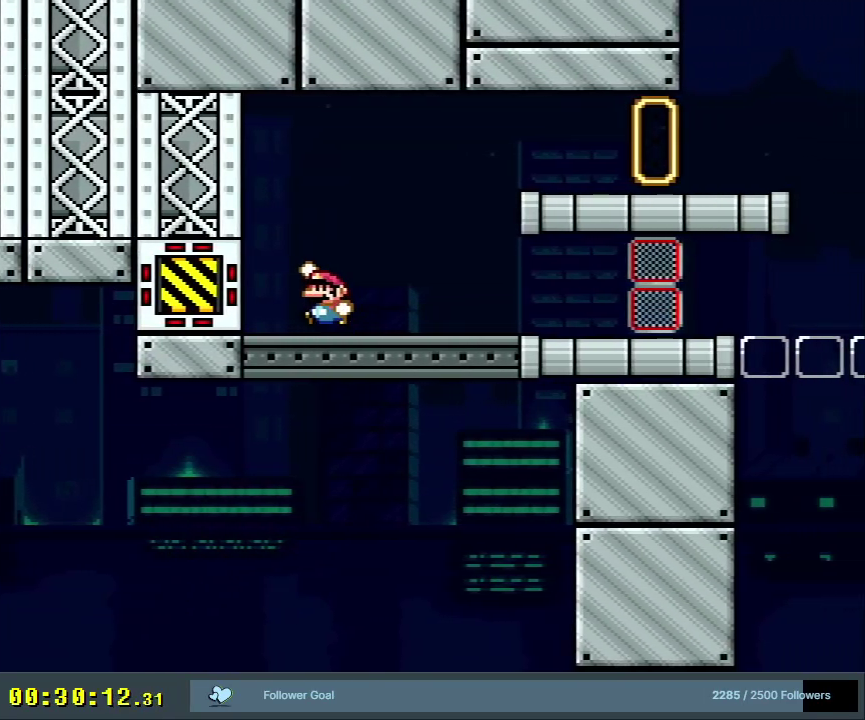
{"dt_ms": 400, "buttons": ["A", "X", "DPAD_RIGHT"], "events": [[33, "DPAD_RIGHT", "down"], [67, "B", "up"], [233, "B", "down"], [233, "X", "down"], [250, "A", "down"], [300, "Y", "up"], [333, "B", "up"]]}